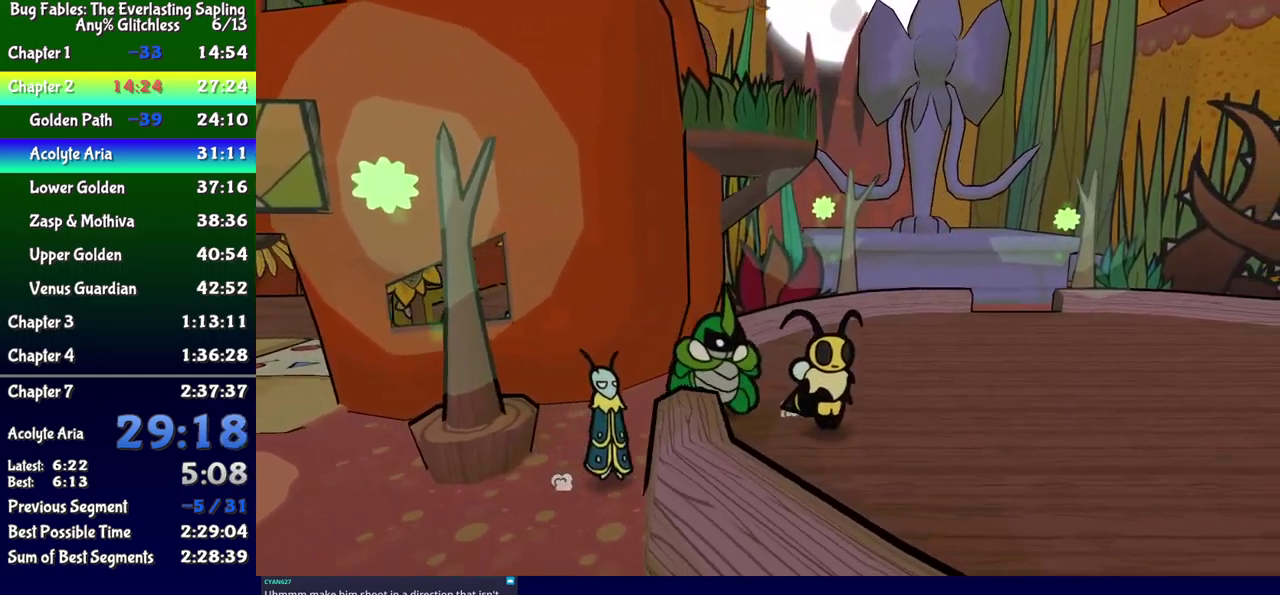
Gameplay with a controller (Xbox layout); each line is a JSON object with the inputs held at the frame after it. "events" lists button and stick changes between this image and that frame as [ms after this image, input, new state], when the widget could be followed in between. Not read: L1 L2 L3 R1 R2 R3 left_stick.
{"buttons": ["DPAD_RIGHT"], "events": [[50, "DPAD_DOWN", "up"], [217, "DPAD_DOWN", "down"], [367, "DPAD_DOWN", "up"]]}
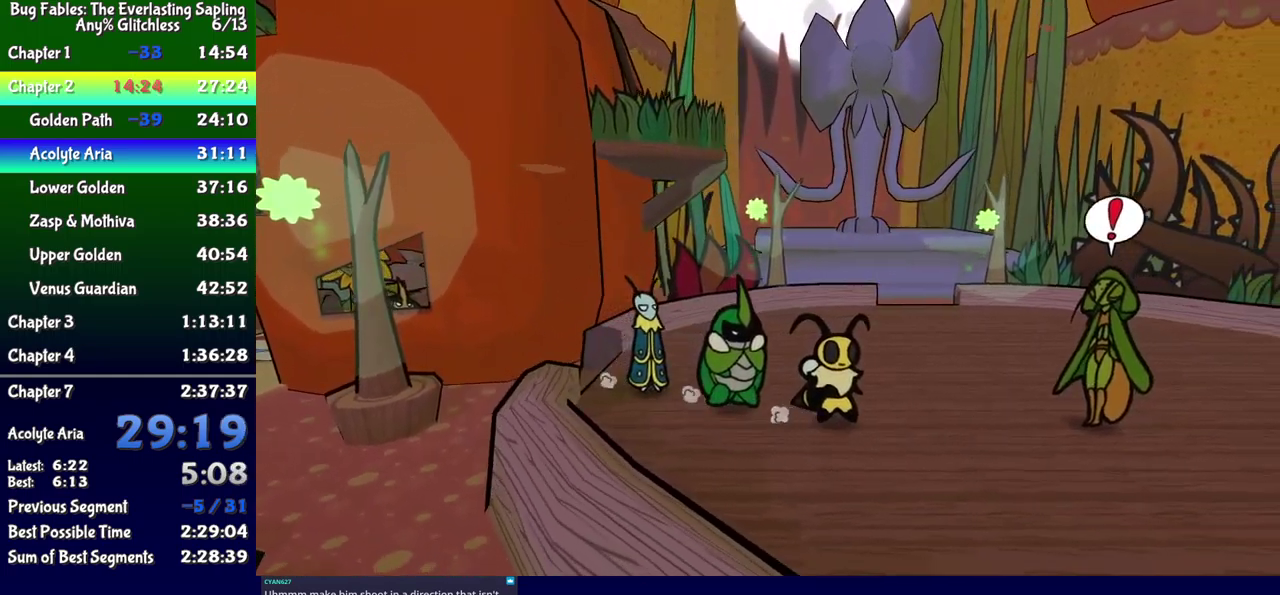
{"buttons": ["A", "DPAD_RIGHT"], "events": [[500, "A", "down"]]}
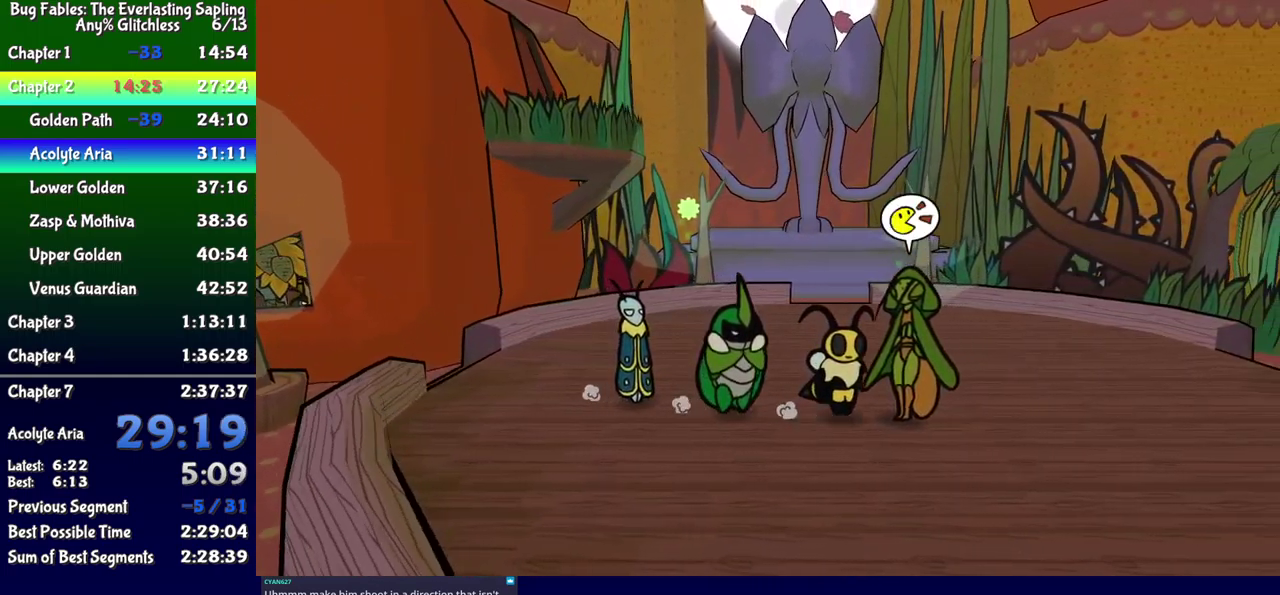
{"buttons": ["B"], "events": [[50, "A", "up"], [67, "B", "down"], [133, "DPAD_RIGHT", "up"]]}
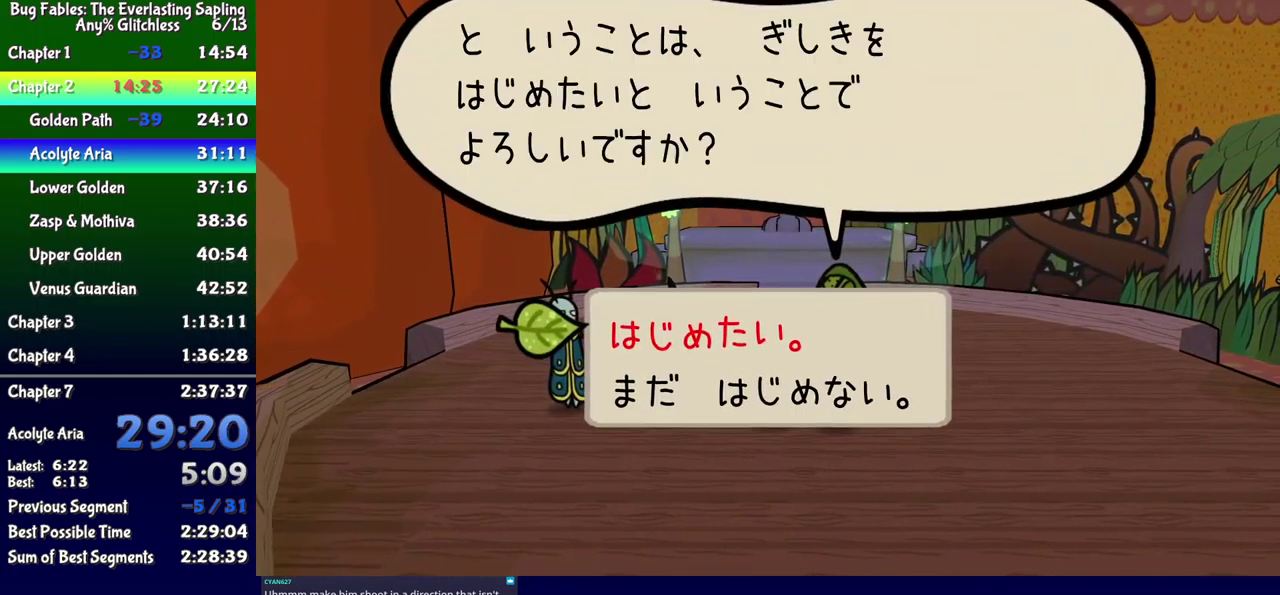
{"buttons": ["B"], "events": [[117, "A", "down"], [183, "A", "up"]]}
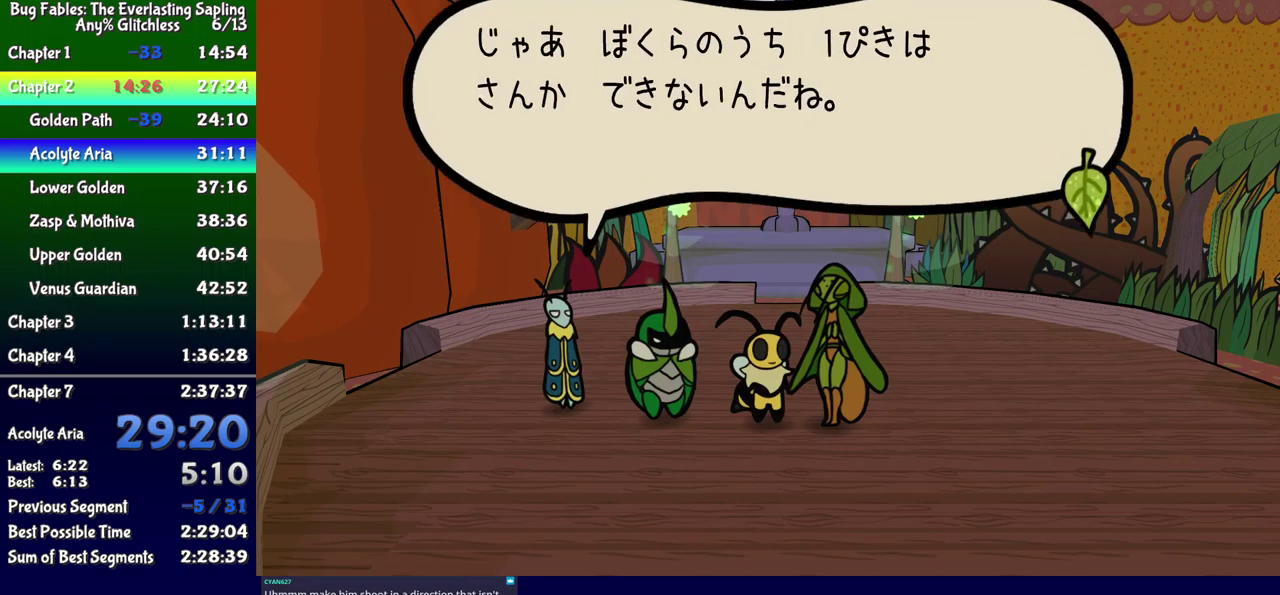
{"buttons": ["B"], "events": []}
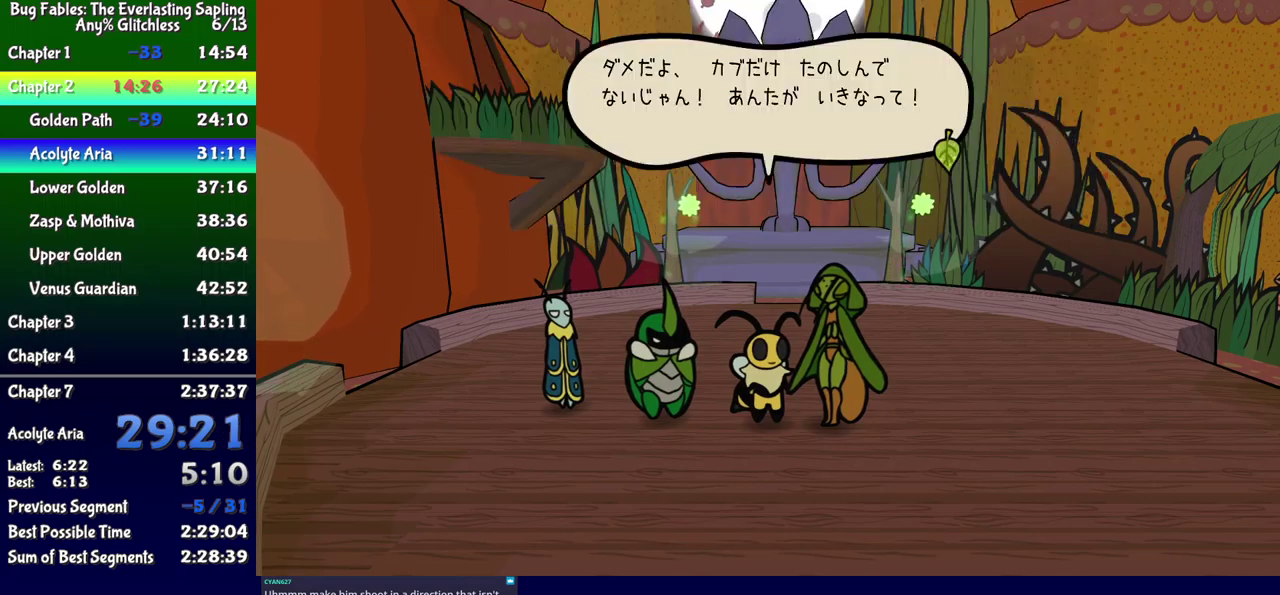
{"buttons": ["B"], "events": []}
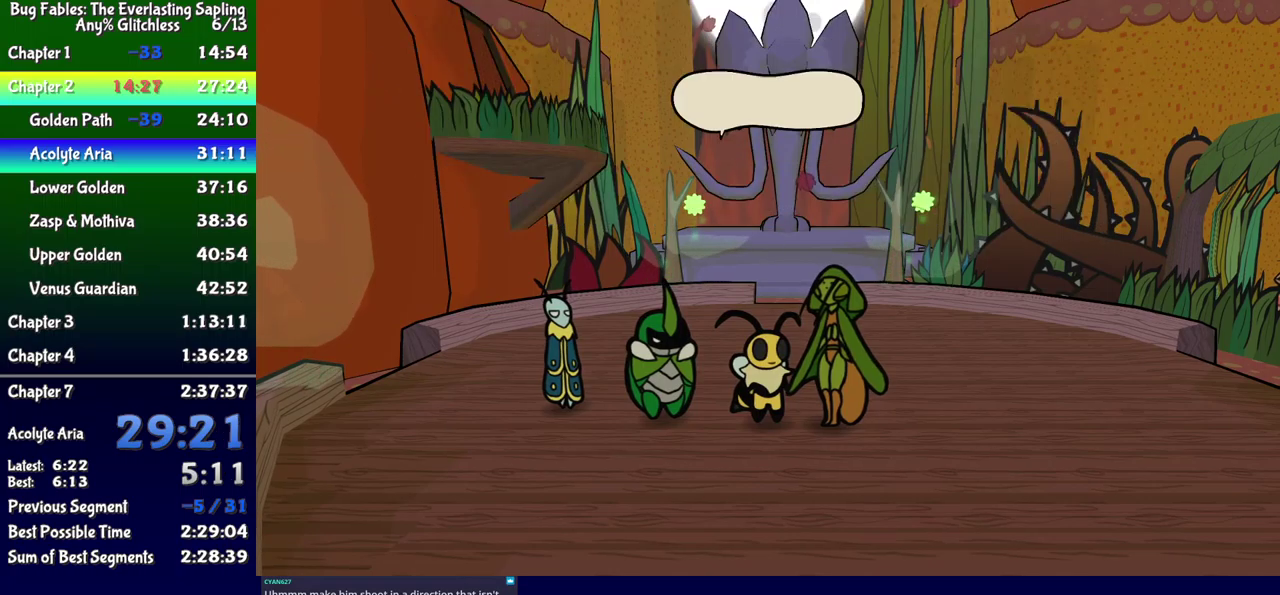
{"buttons": ["B"], "events": [[383, "A", "down"], [467, "A", "up"]]}
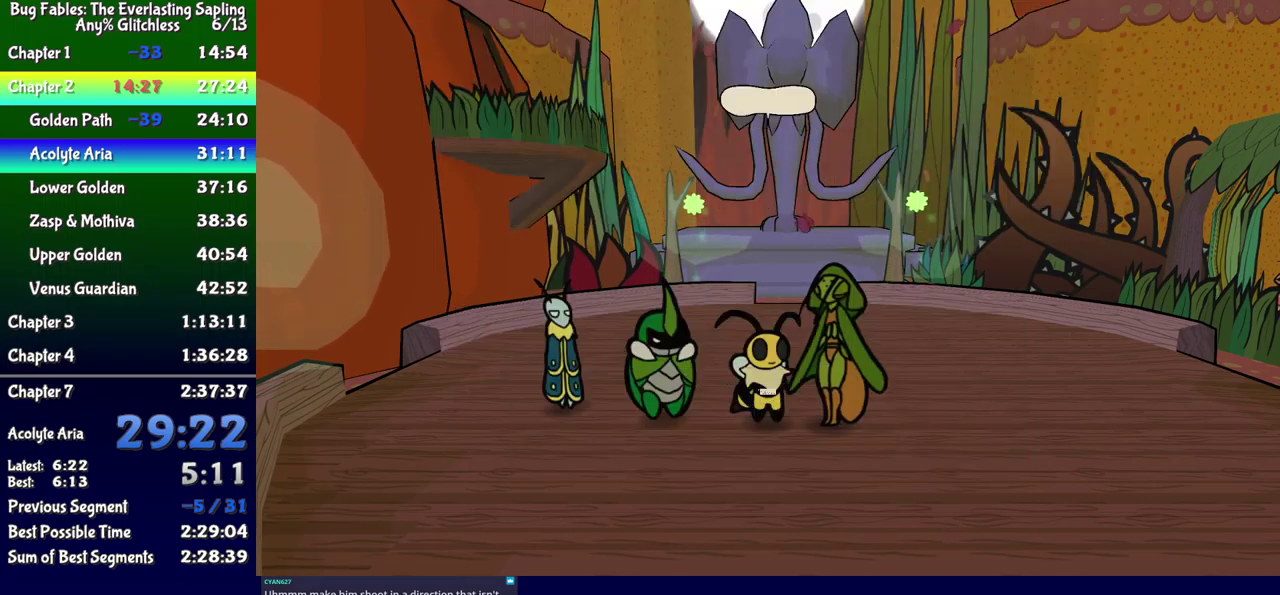
{"buttons": ["B"], "events": []}
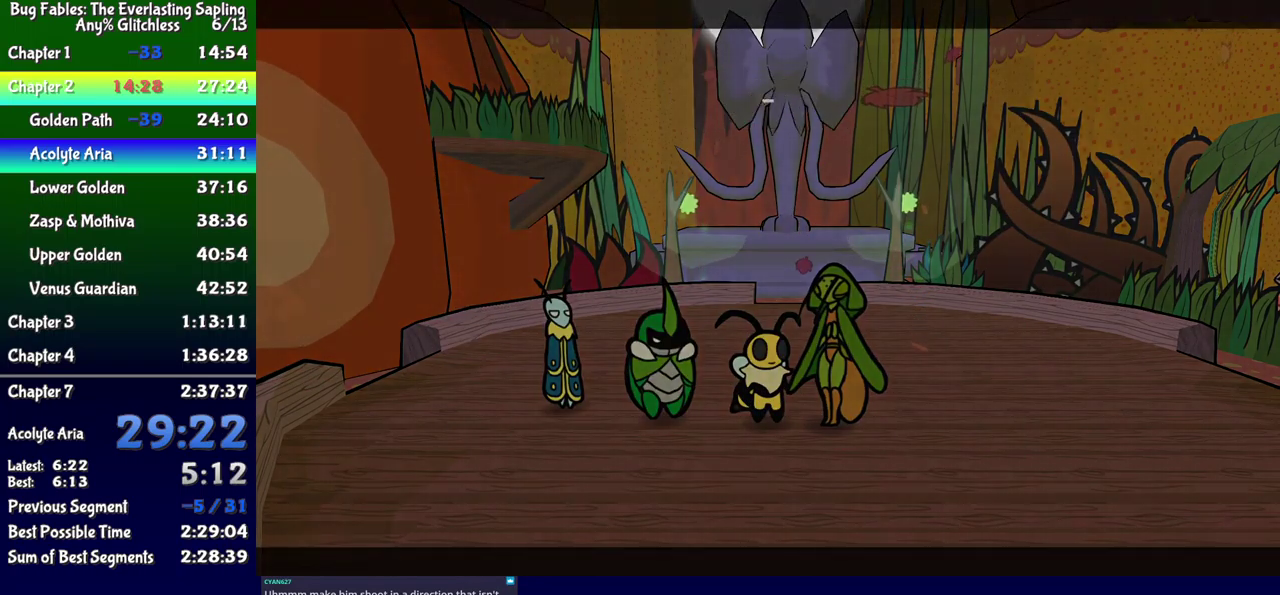
{"buttons": ["B"], "events": []}
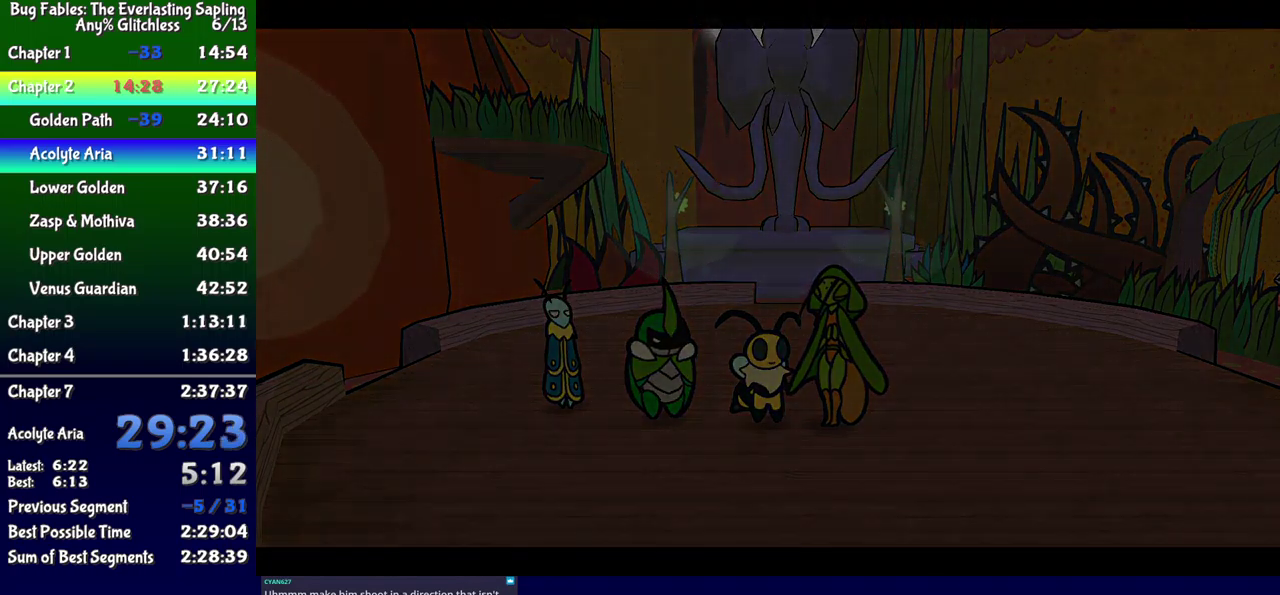
{"buttons": ["B"], "events": []}
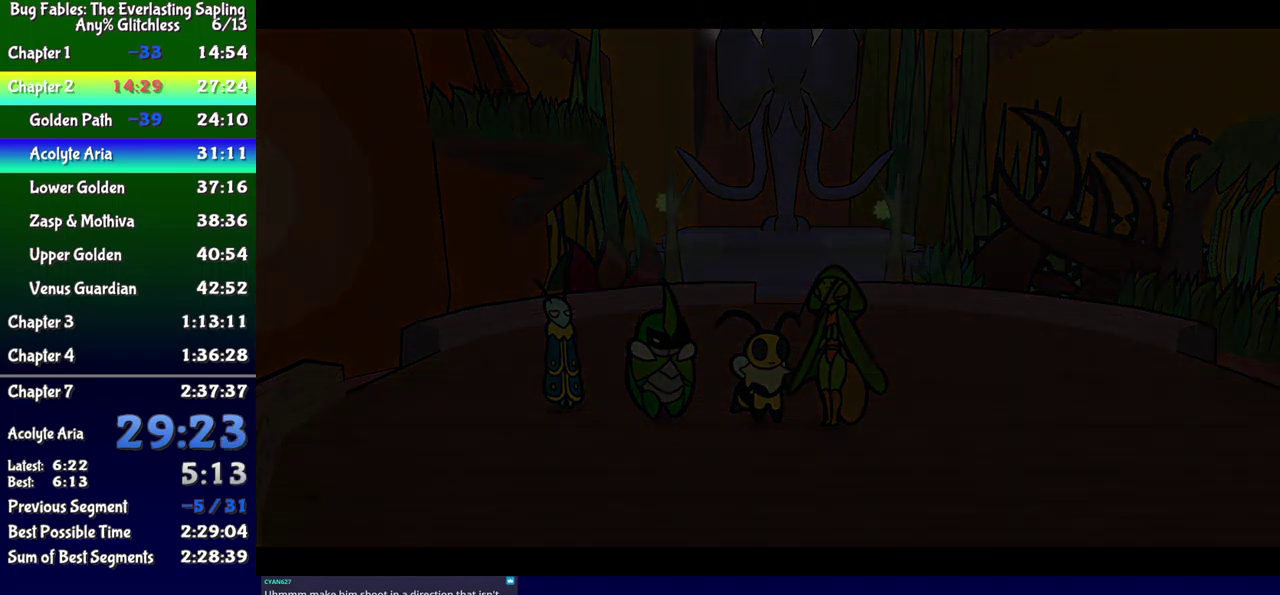
{"buttons": ["B"], "events": []}
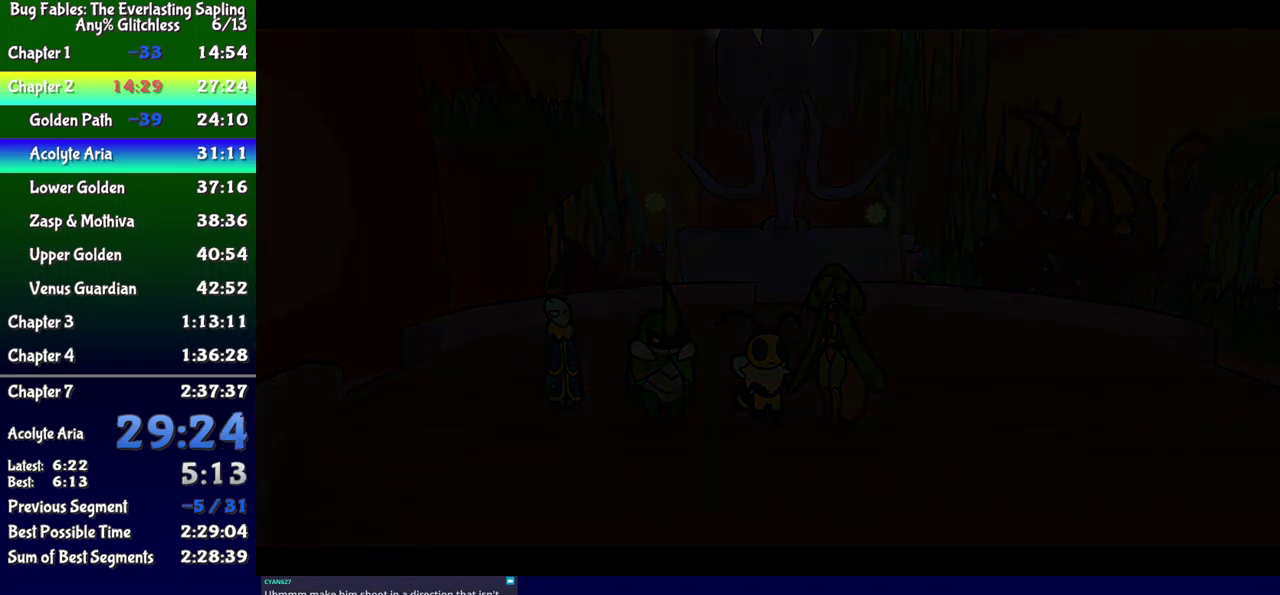
{"buttons": ["B"], "events": []}
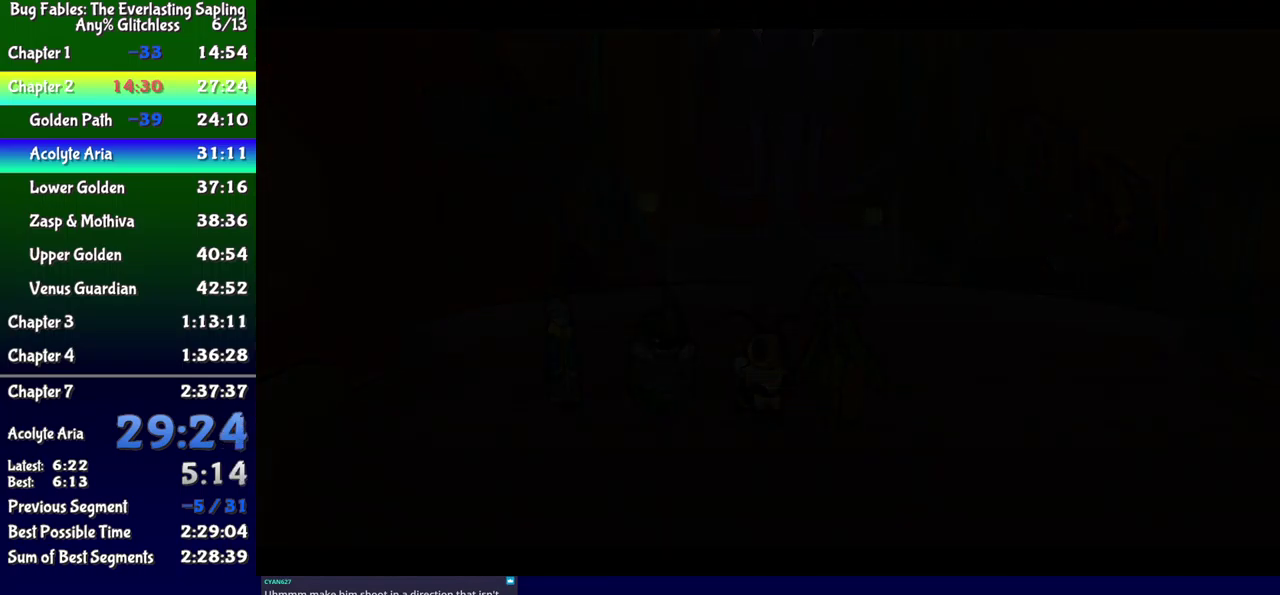
{"buttons": ["B"], "events": []}
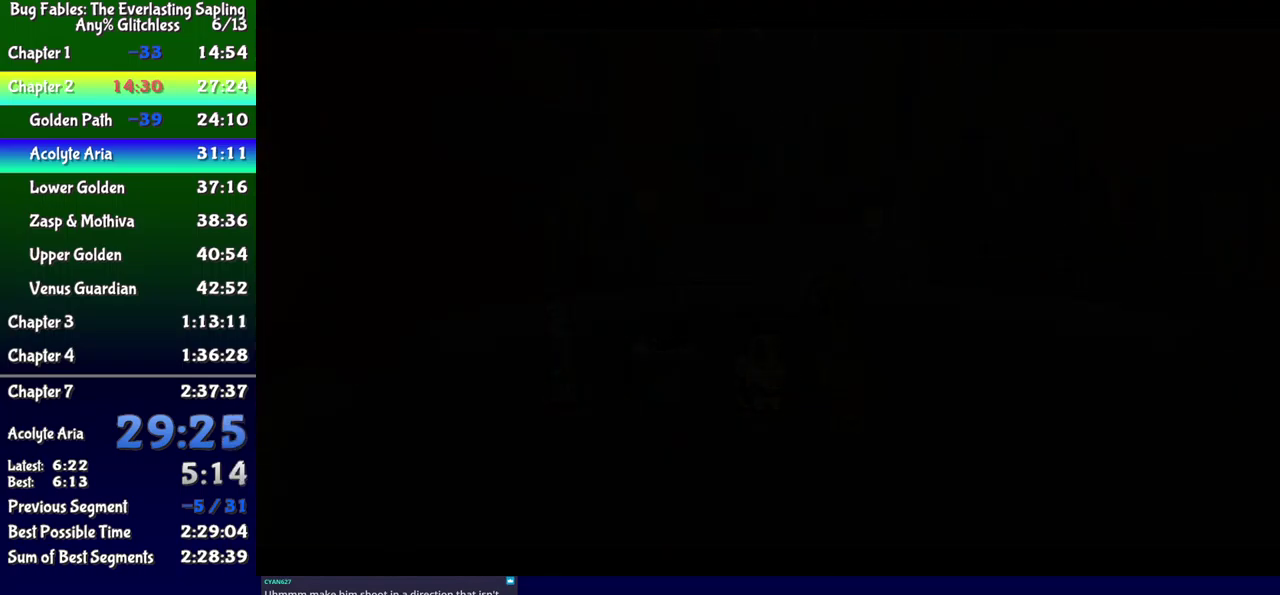
{"buttons": ["B"], "events": []}
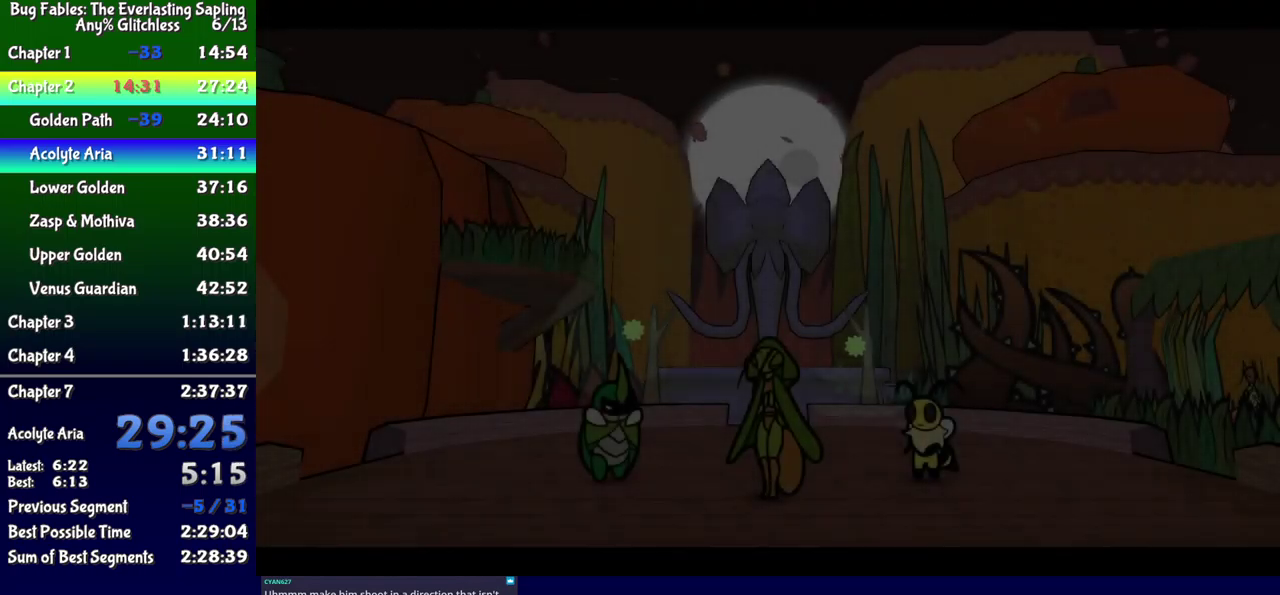
{"buttons": ["B"], "events": []}
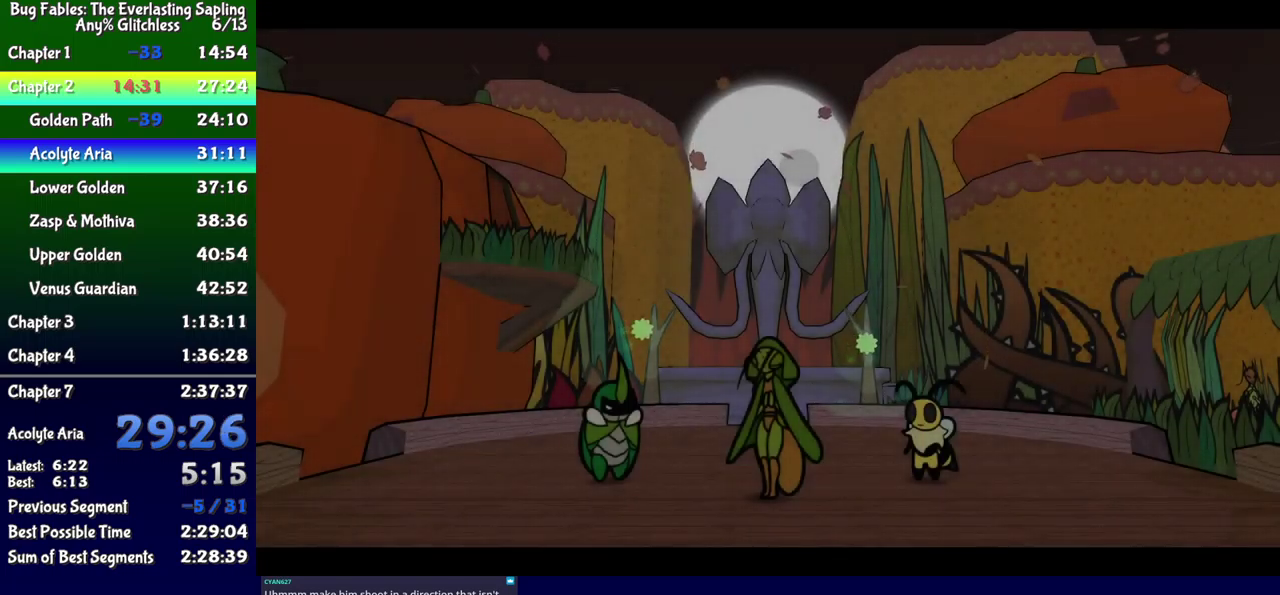
{"buttons": ["B"], "events": []}
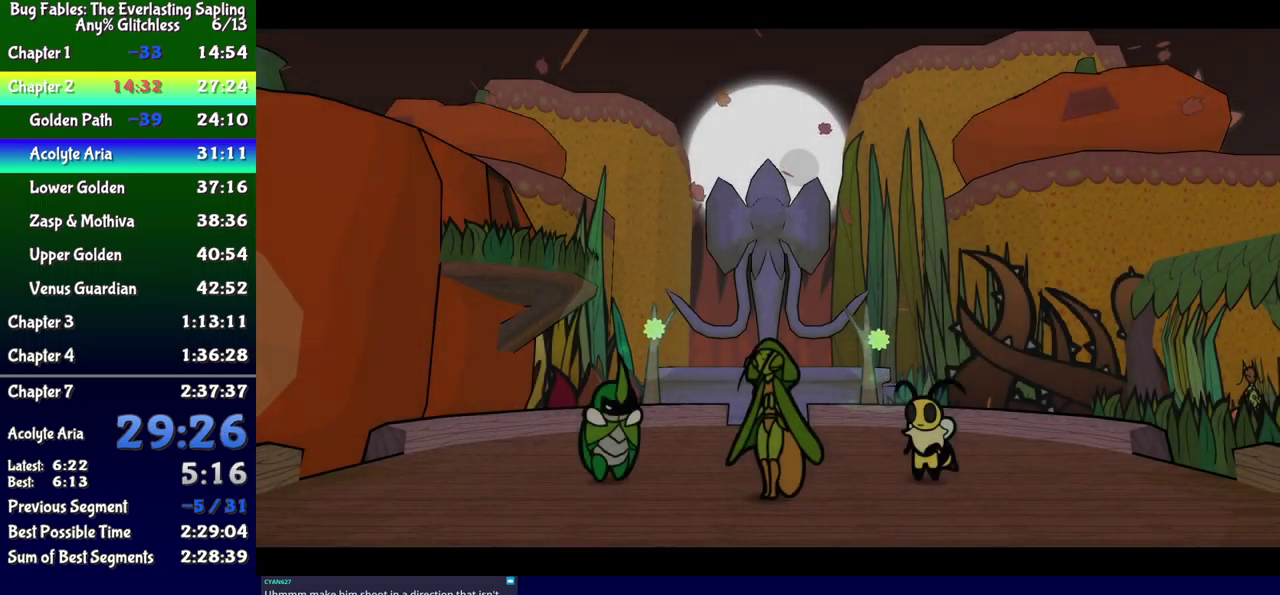
{"buttons": ["B"], "events": []}
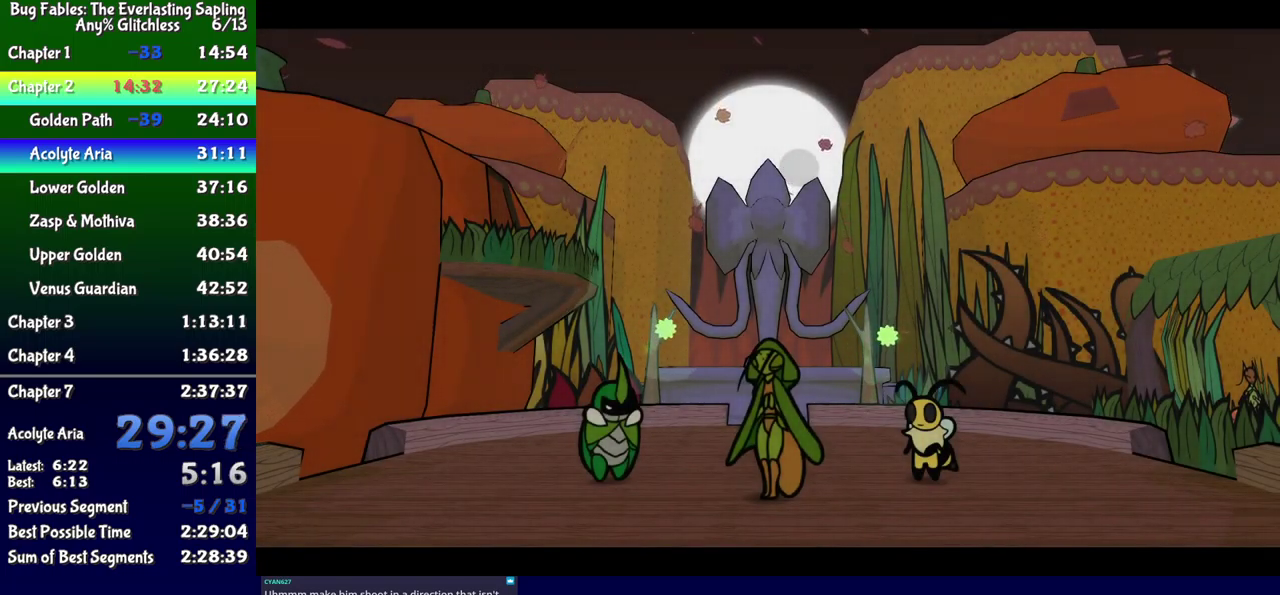
{"buttons": ["B"], "events": []}
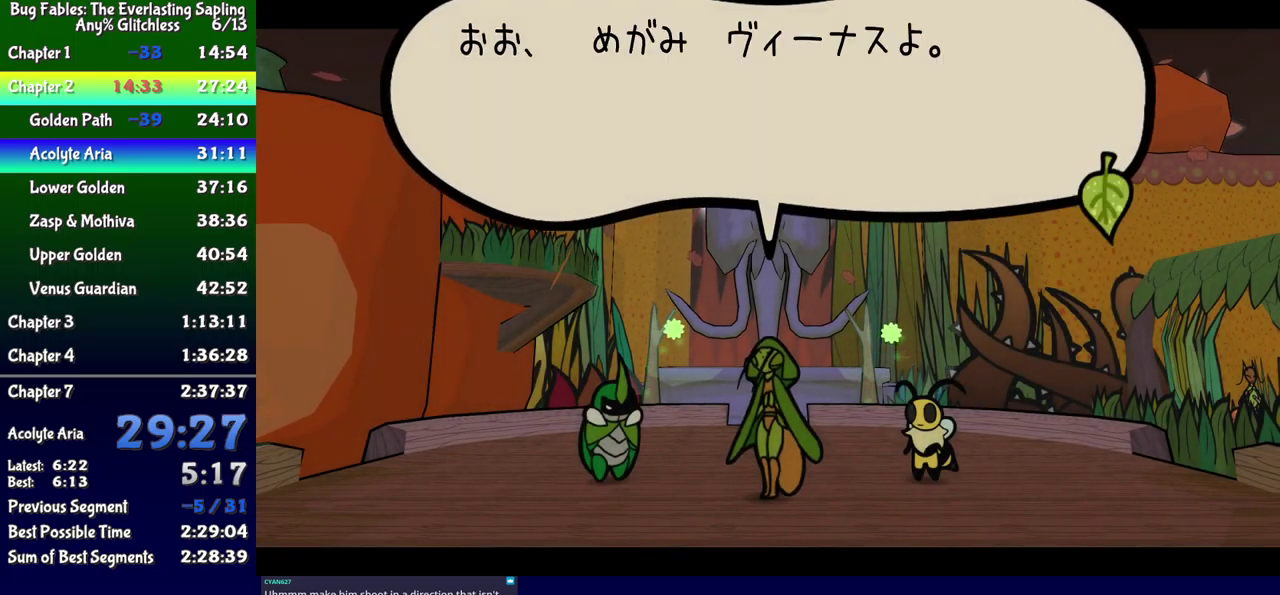
{"buttons": ["B"], "events": []}
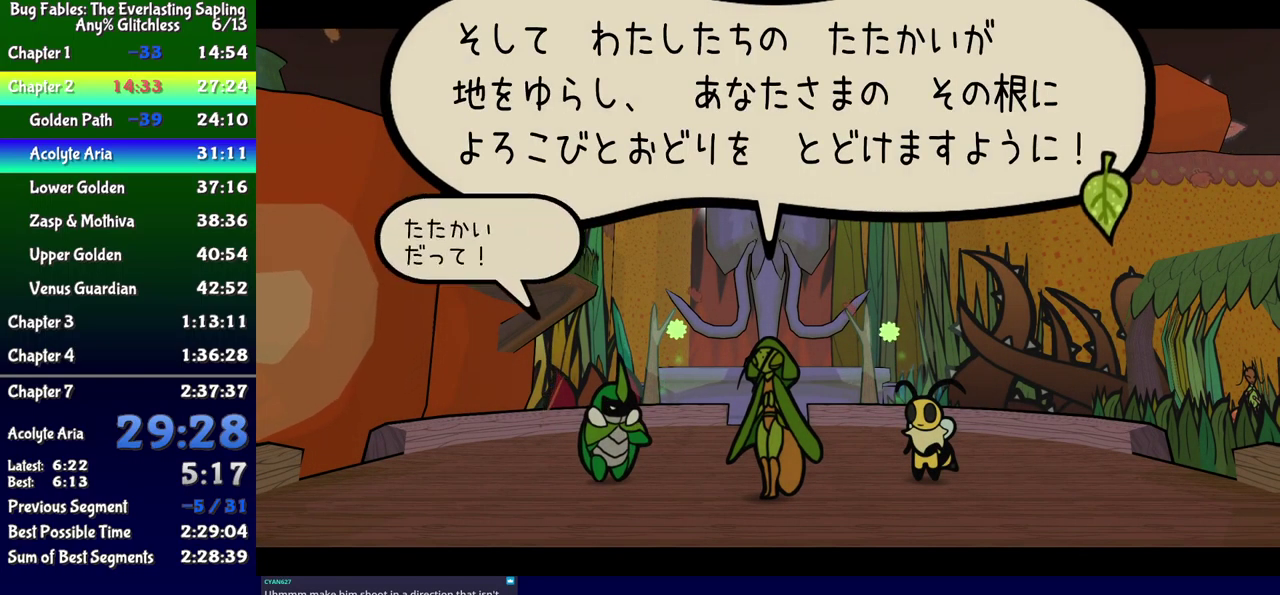
{"buttons": ["B"], "events": []}
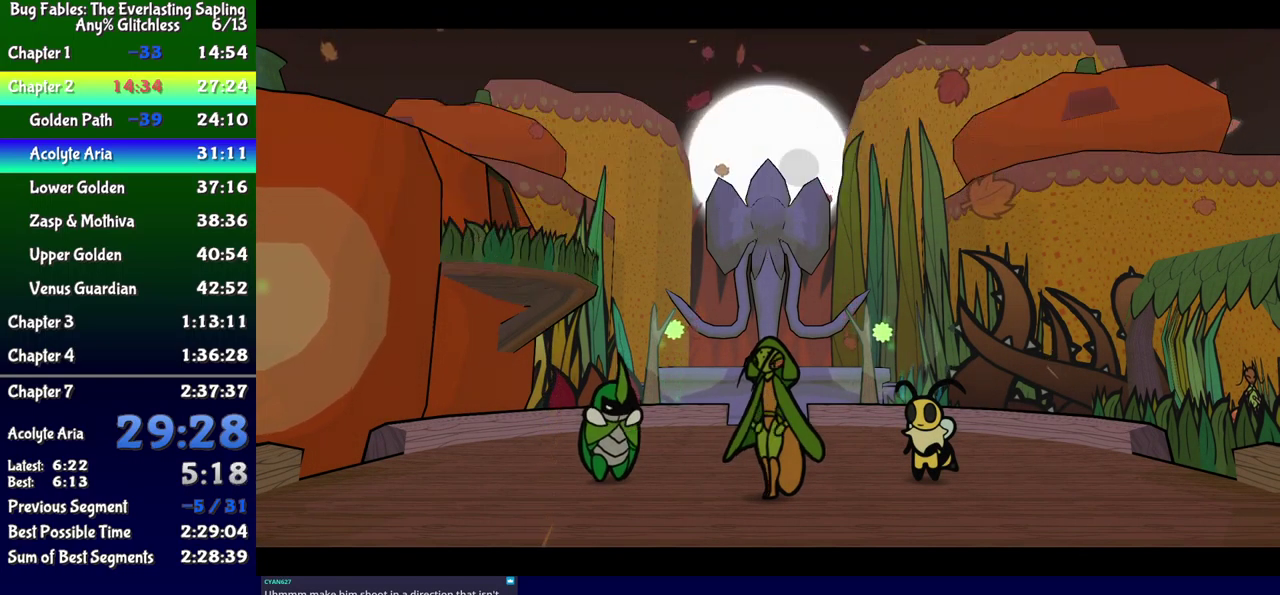
{"buttons": ["B"], "events": []}
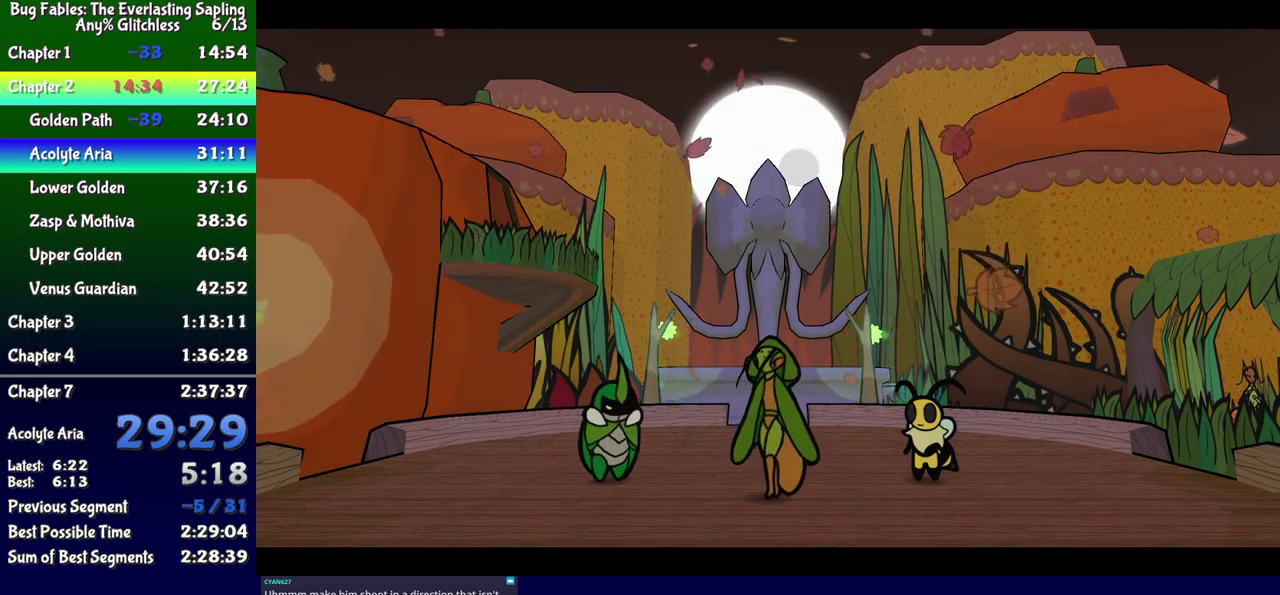
{"buttons": ["B"], "events": []}
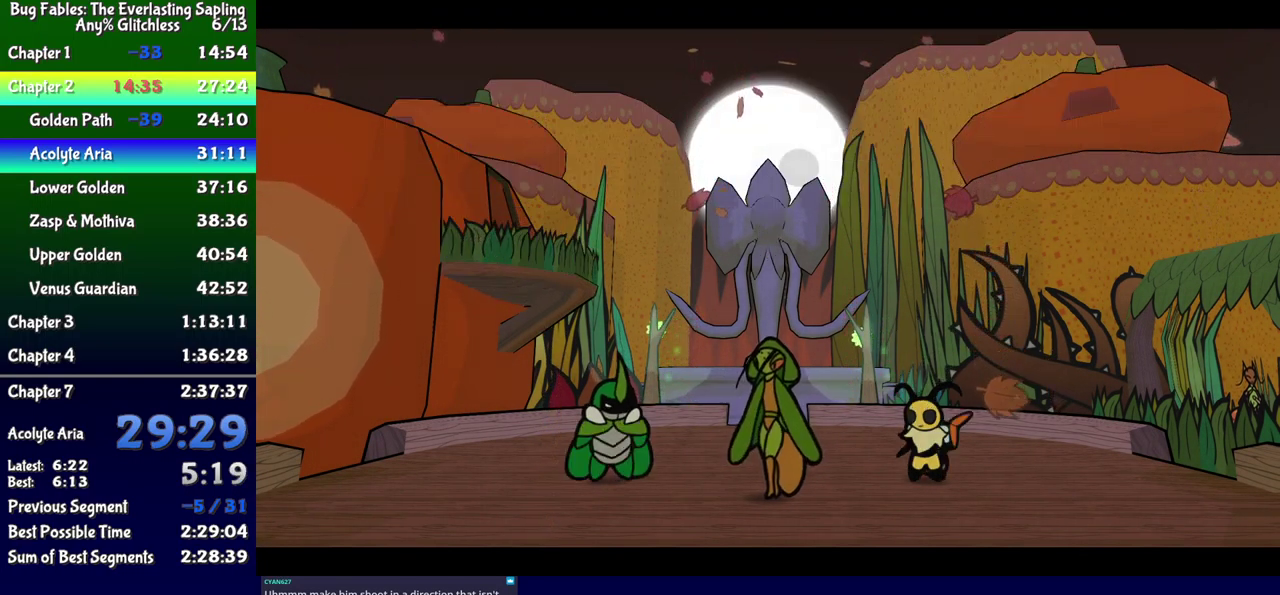
{"buttons": ["B"], "events": []}
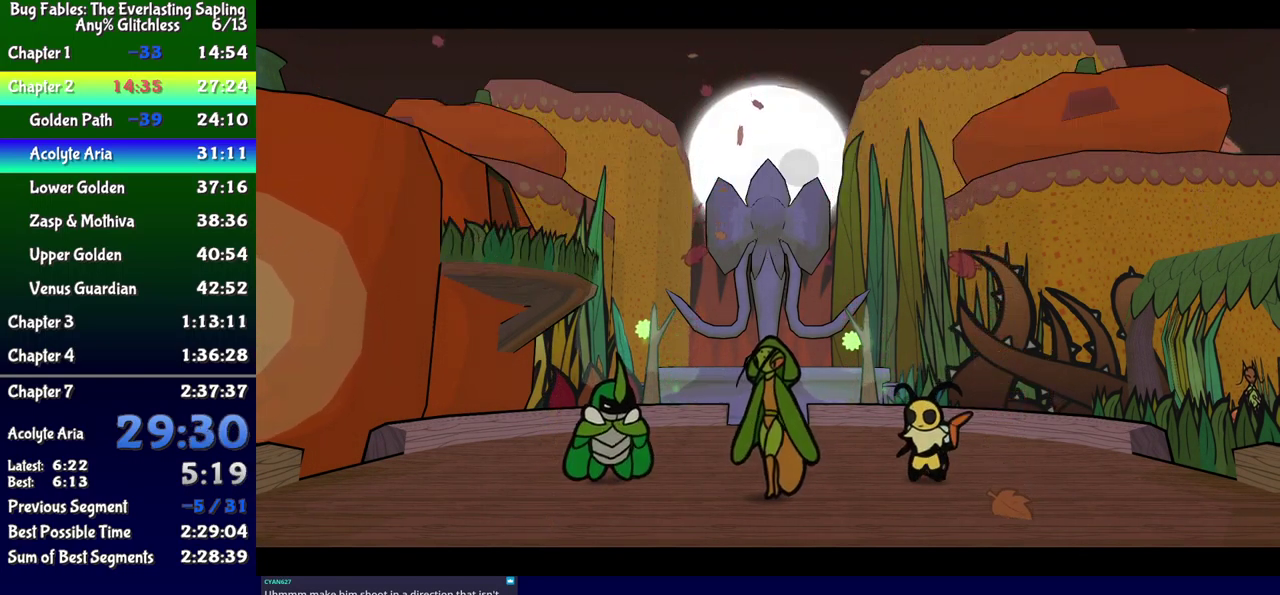
{"buttons": ["B"], "events": []}
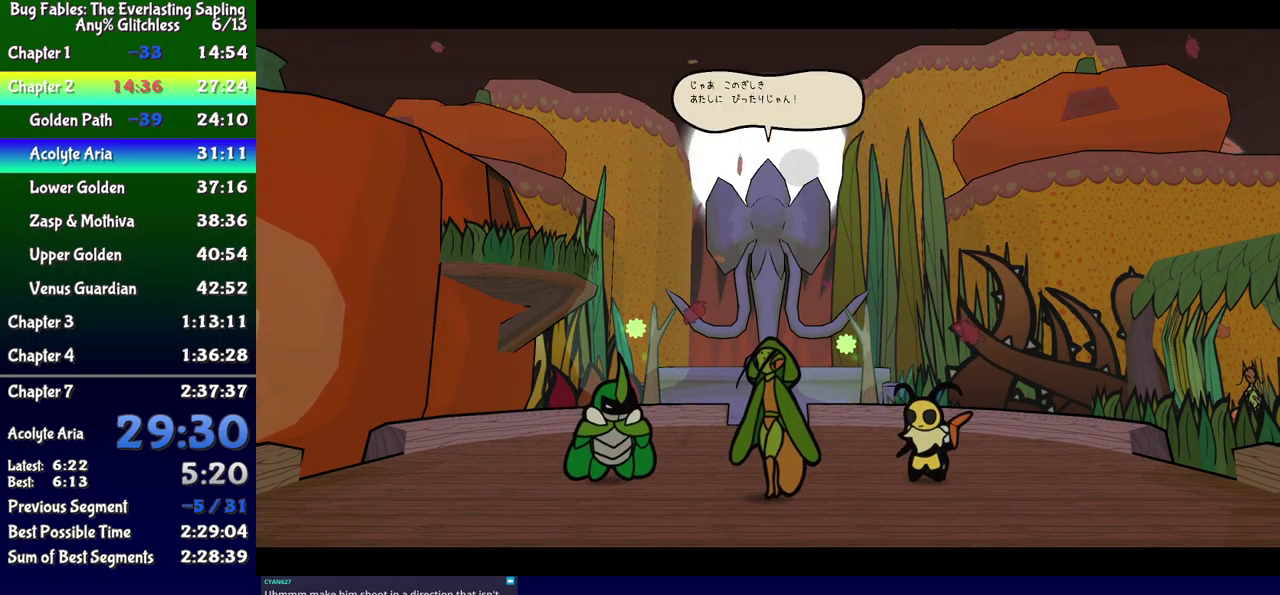
{"buttons": ["B"], "events": []}
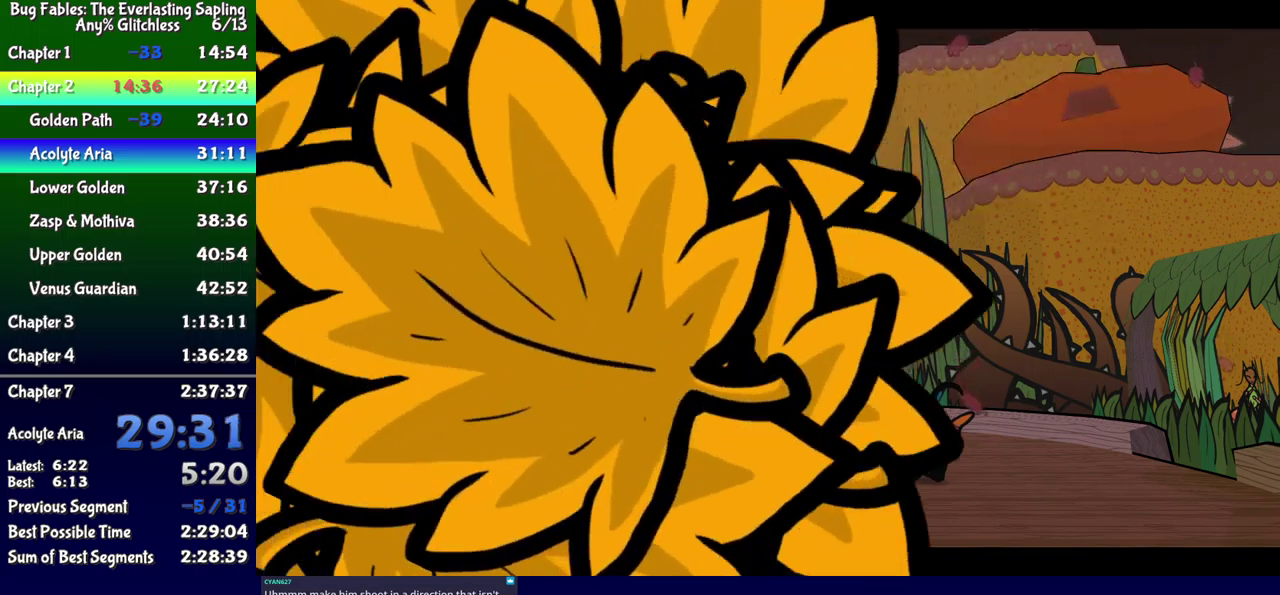
{"buttons": ["B"], "events": []}
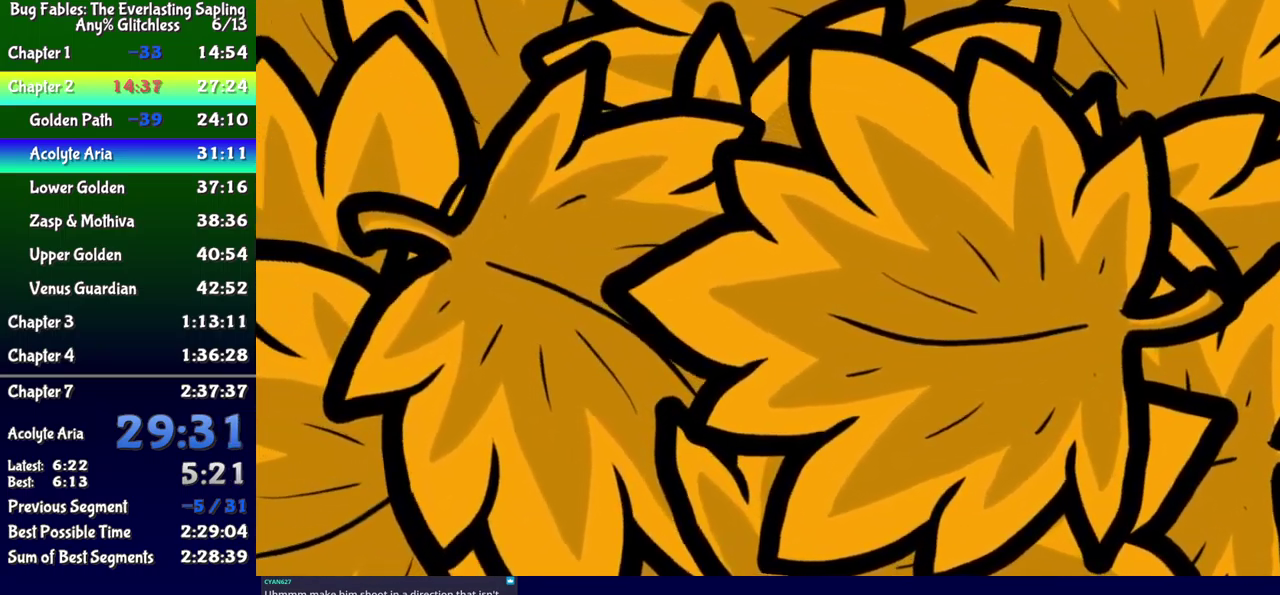
{"buttons": [], "events": [[233, "B", "up"]]}